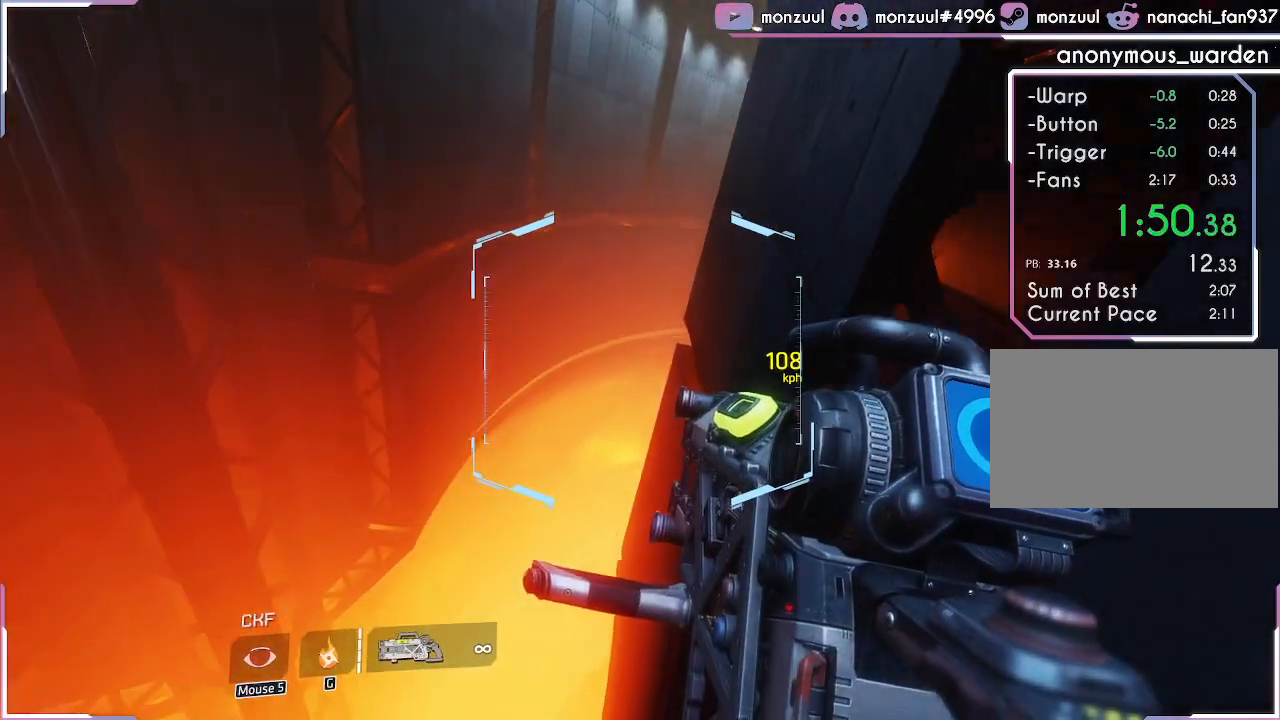
Gameplay with keyboard; each line is a JSON object with the keys held at the frame after it. "events" lists presses ("down") and releases ("up") of "a", "d", "shift" and "w" between this image and that frame as [ms after this image, input, new state], when the widget could be followed in between. No other keys are recorded. Mouse input is not recorded.
{"keys": ["d"], "events": [[400, "d", "down"], [450, "w", "up"]]}
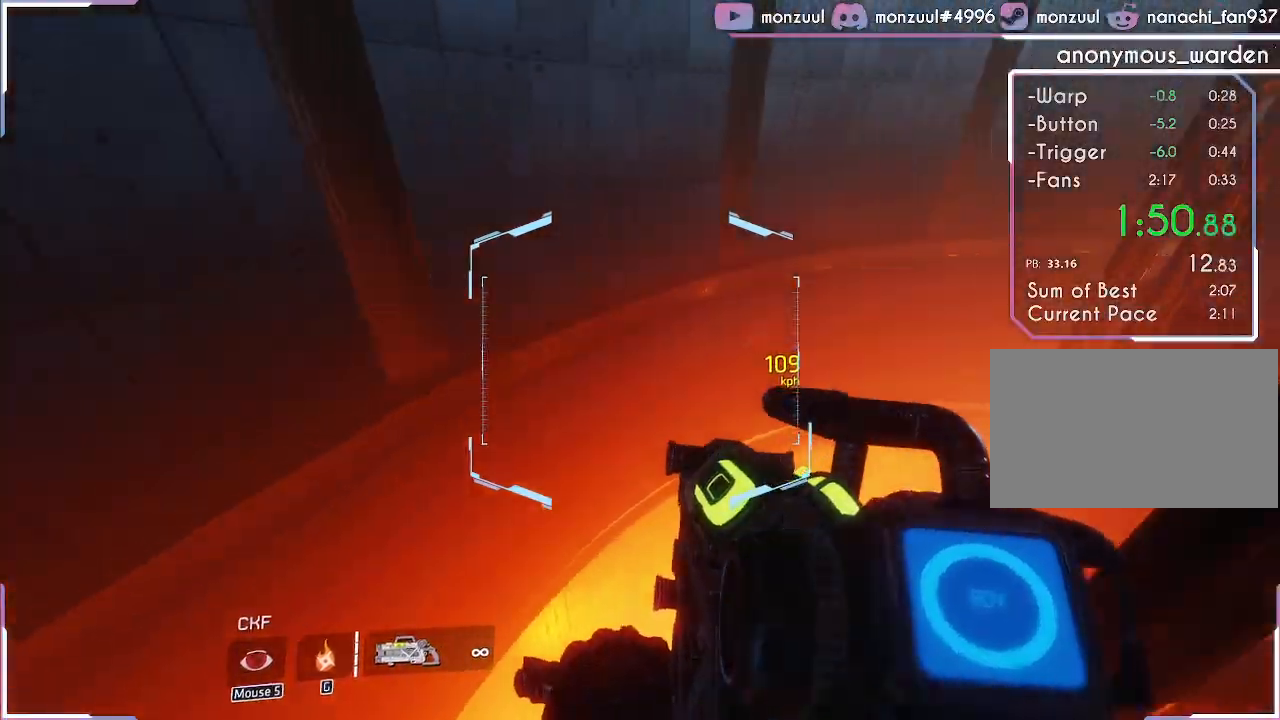
{"keys": ["d"], "events": []}
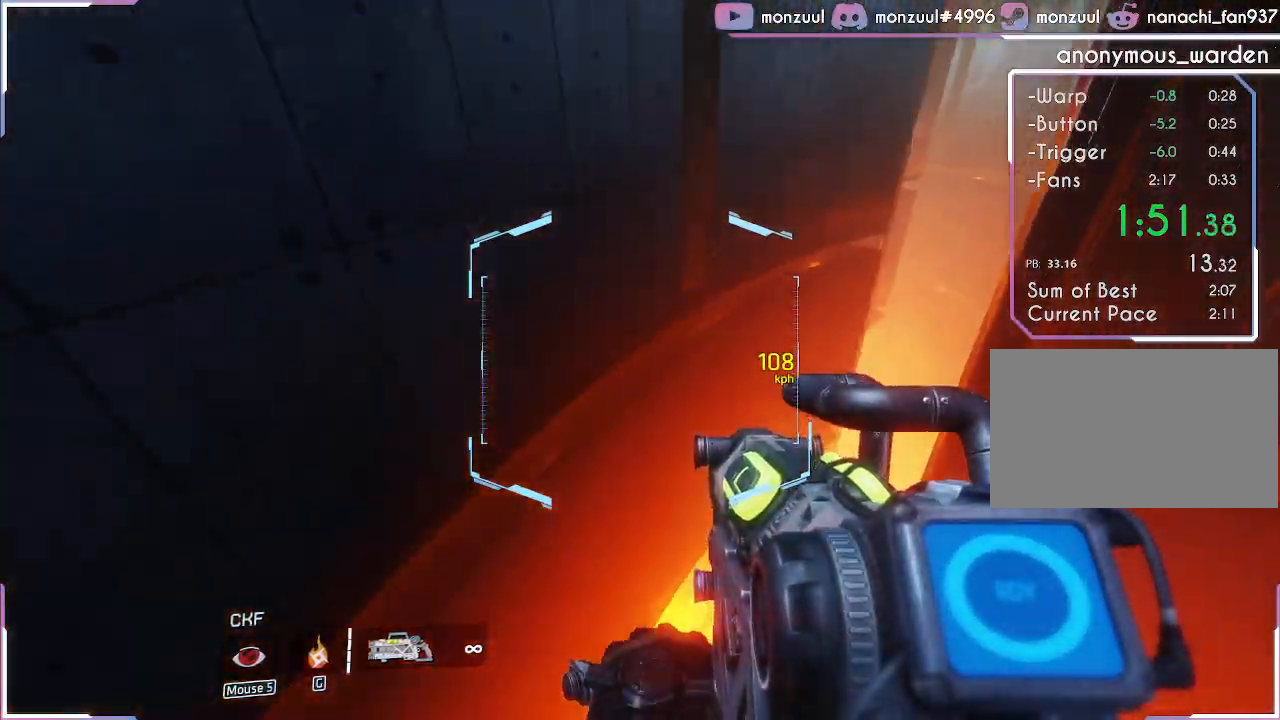
{"keys": ["w"], "events": [[100, "w", "down"], [200, "d", "up"]]}
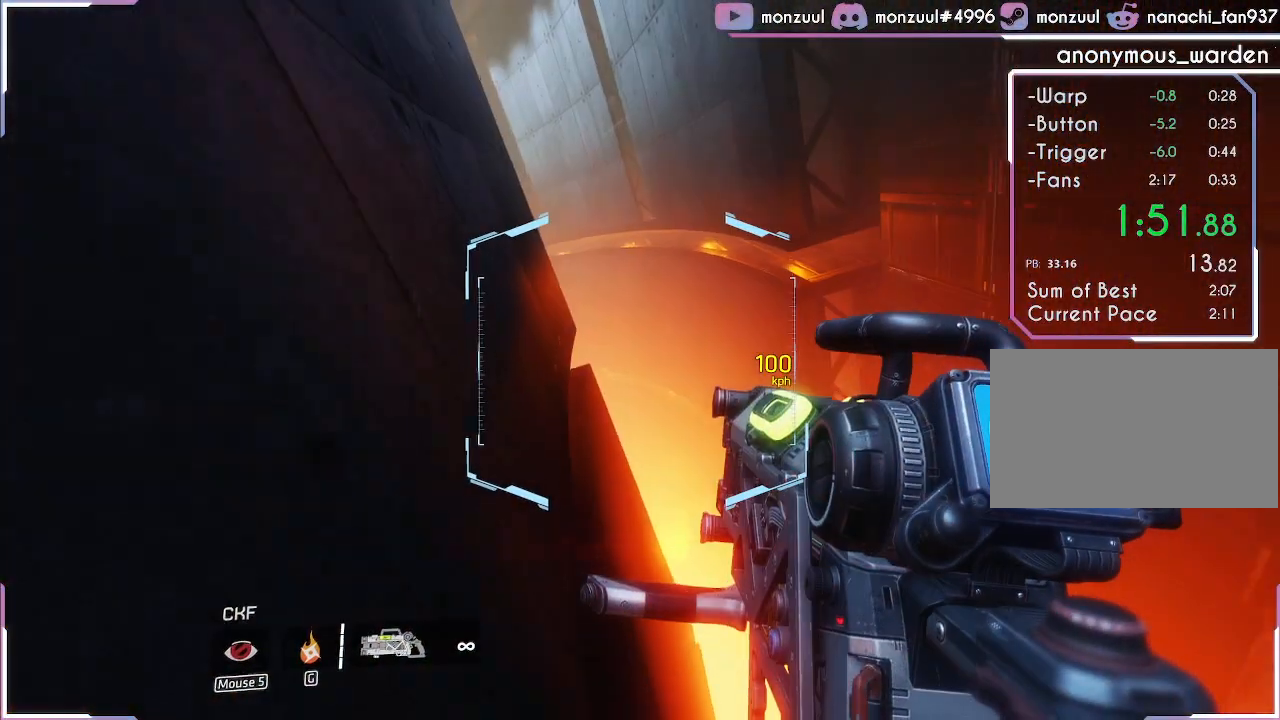
{"keys": ["w"], "events": []}
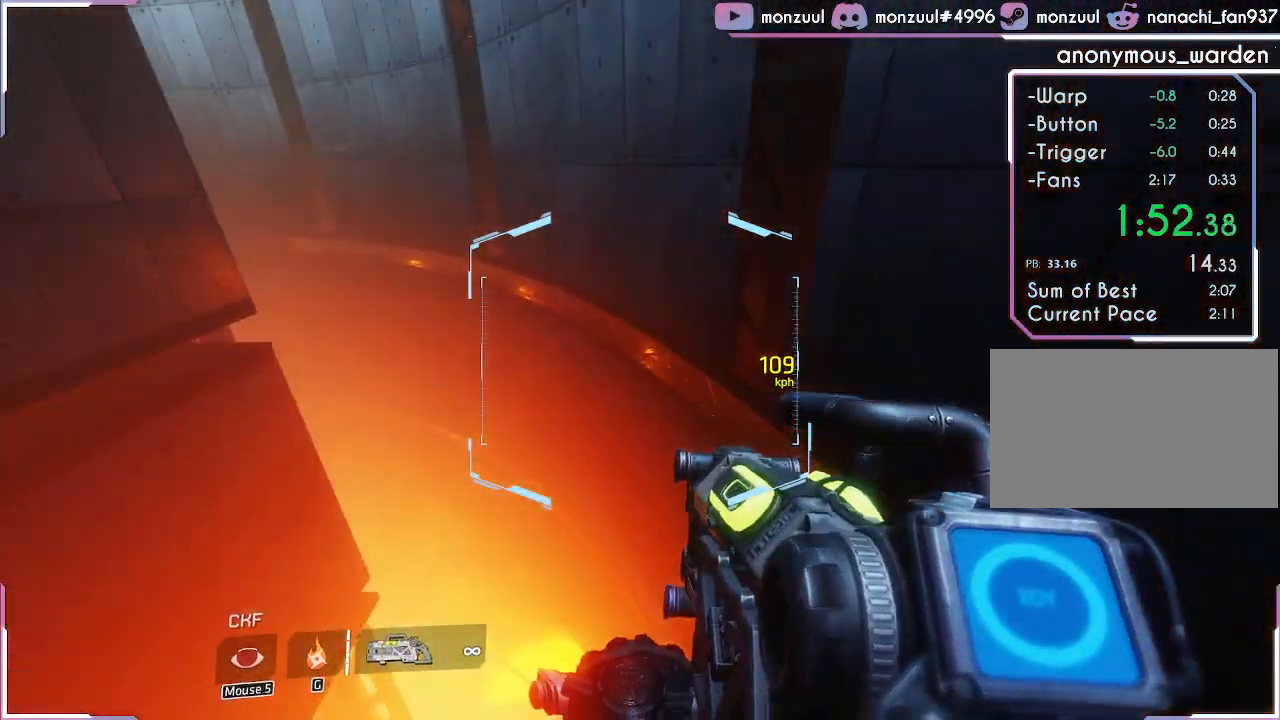
{"keys": ["w"]}
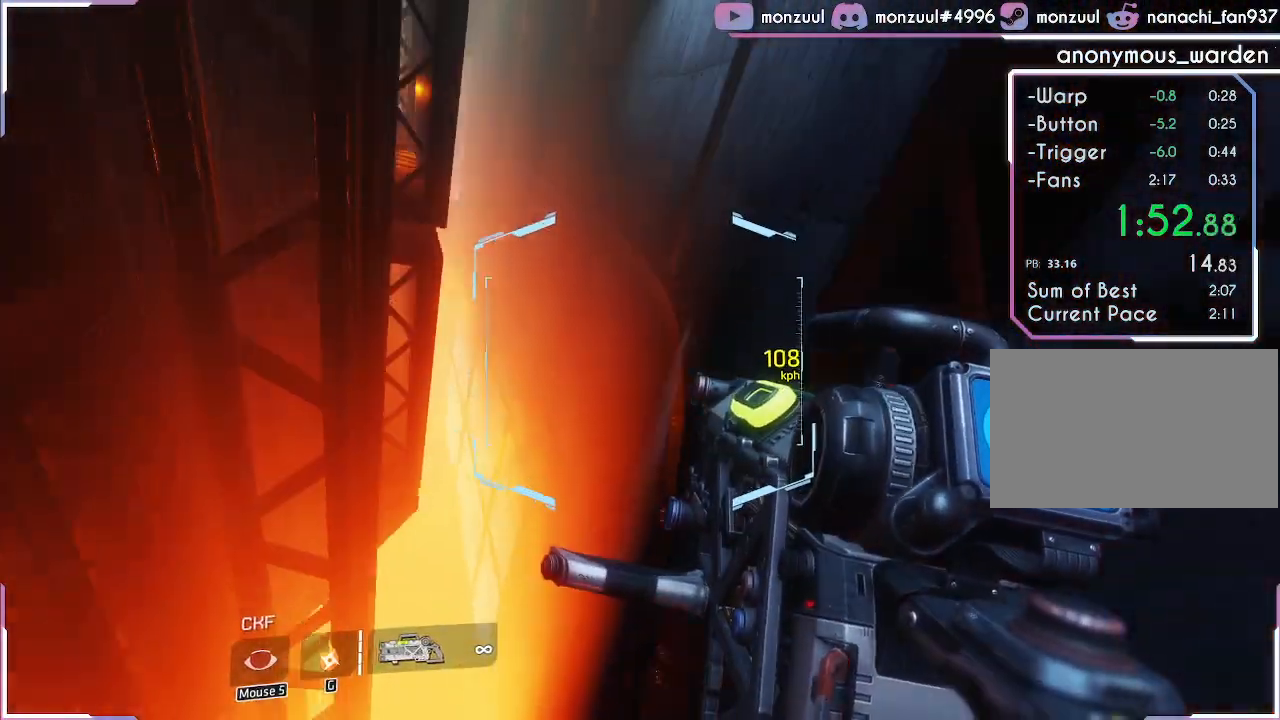
{"keys": ["w"], "events": []}
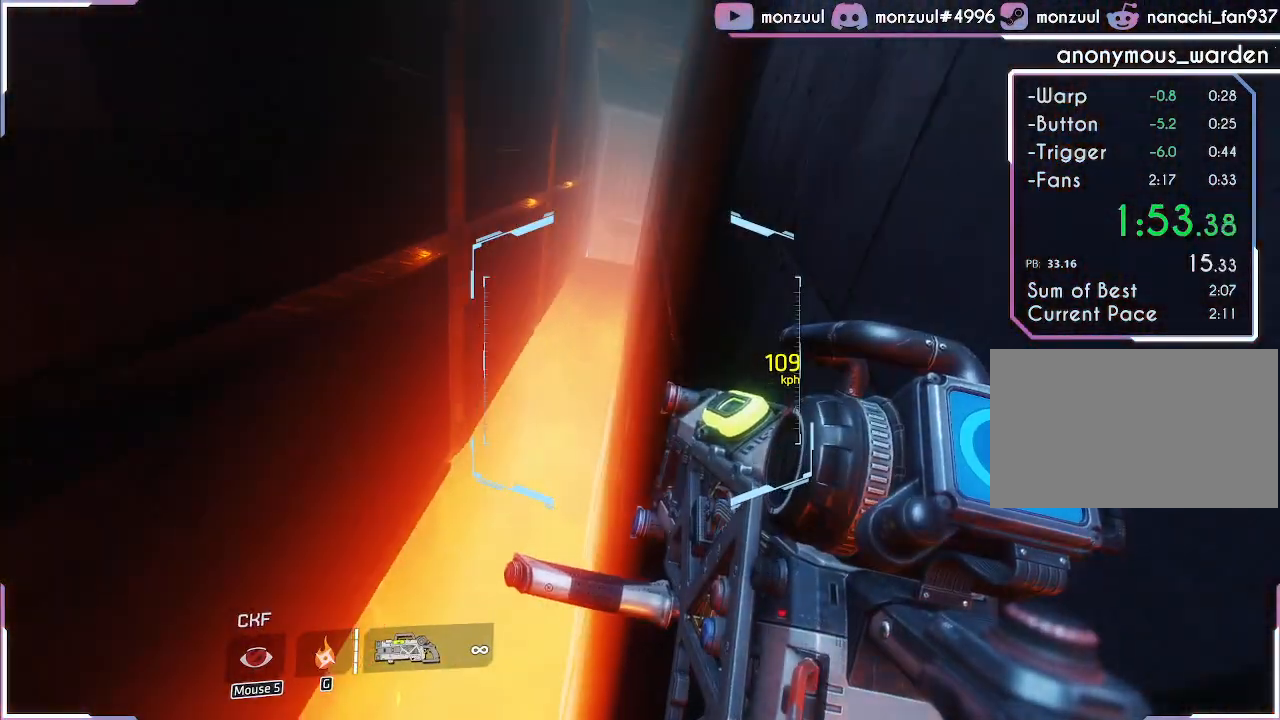
{"keys": ["a"], "events": [[217, "a", "down"], [300, "w", "up"]]}
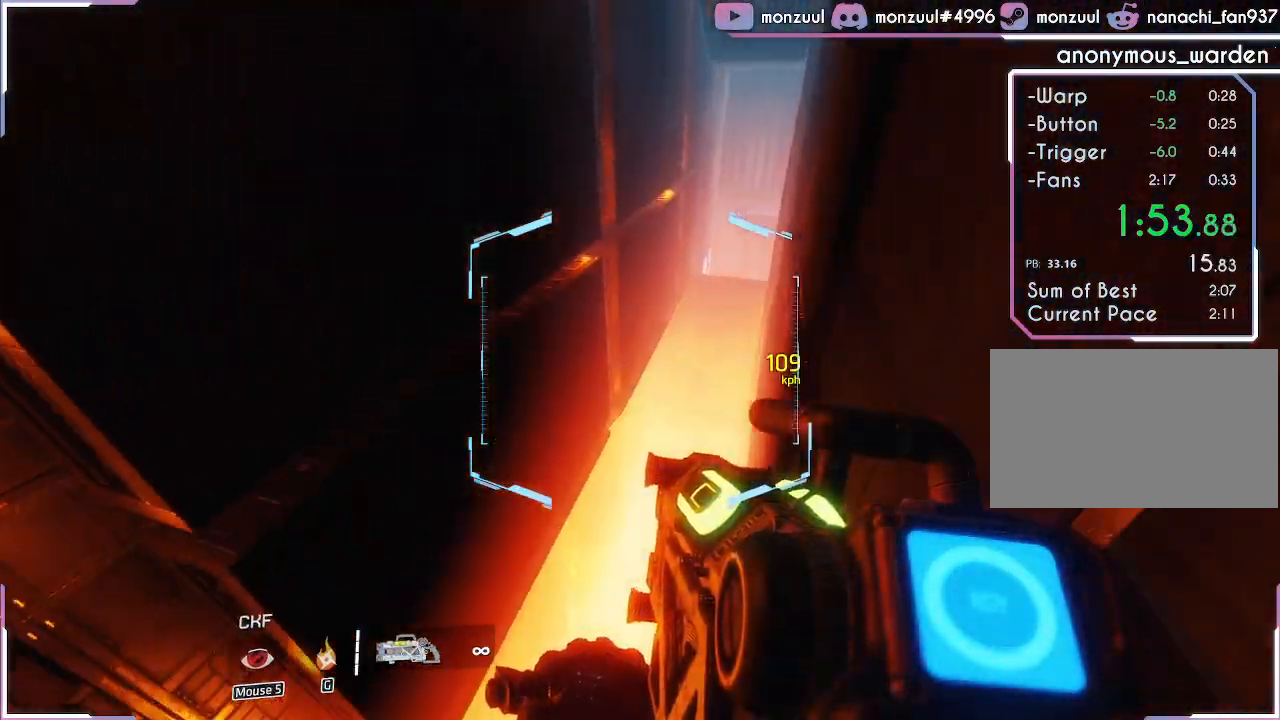
{"keys": ["a", "w"], "events": [[467, "w", "down"]]}
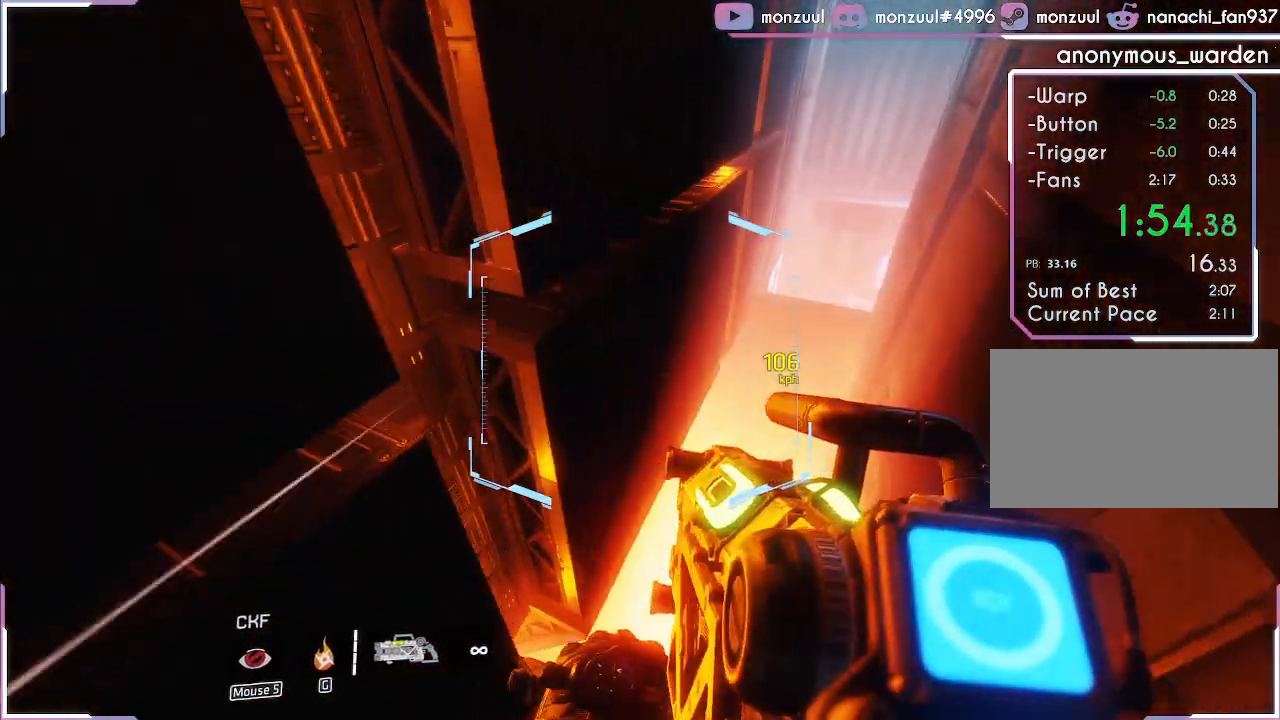
{"keys": ["d", "w"]}